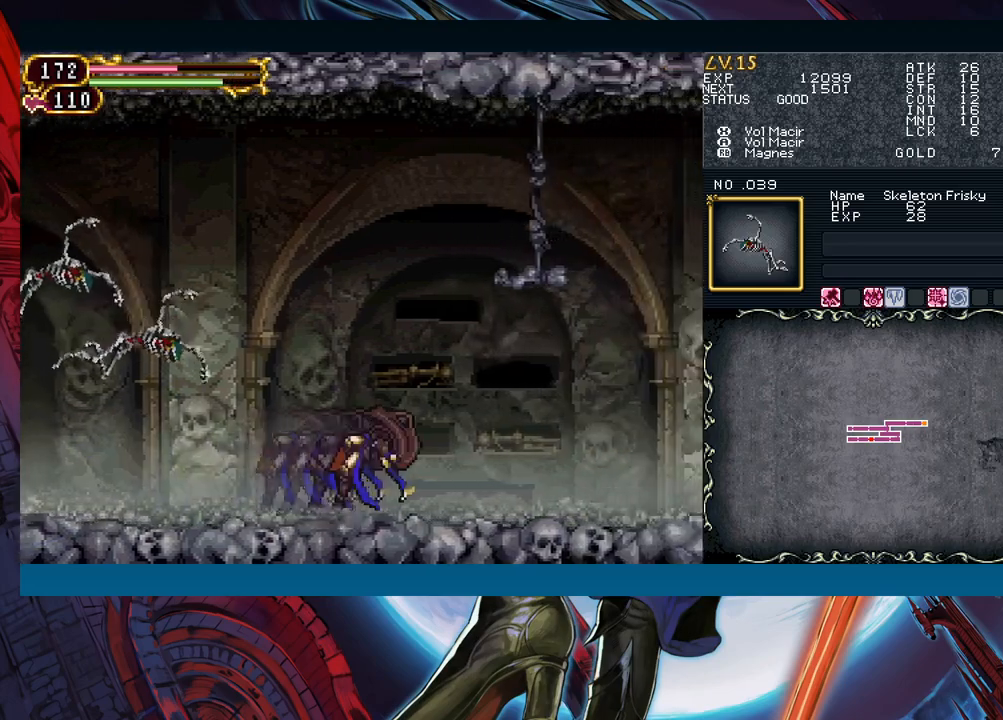
Gameplay with a controller (Xbox layout); each line is a JSON object with the inputs held at the frame after it. "events" lists button and stick changes between this image and that frame as [ms after this image, input, new state], when the widget could be followed in between. Not read: L2 L3 R2 R3 right_stick.
{"buttons": [], "left_stick": "center", "events": [[17, "R1", "up"], [17, "Y", "down"], [50, "Y", "up"], [83, "R1", "down"], [117, "R1", "up"], [133, "Y", "down"], [167, "Y", "up"], [200, "R1", "down"], [233, "R1", "up"], [233, "Y", "down"], [283, "Y", "up"], [317, "R1", "down"], [333, "R1", "up"], [350, "Y", "down"], [383, "Y", "up"], [417, "R1", "down"], [450, "R1", "up"], [450, "Y", "down"], [483, "Y", "up"]]}
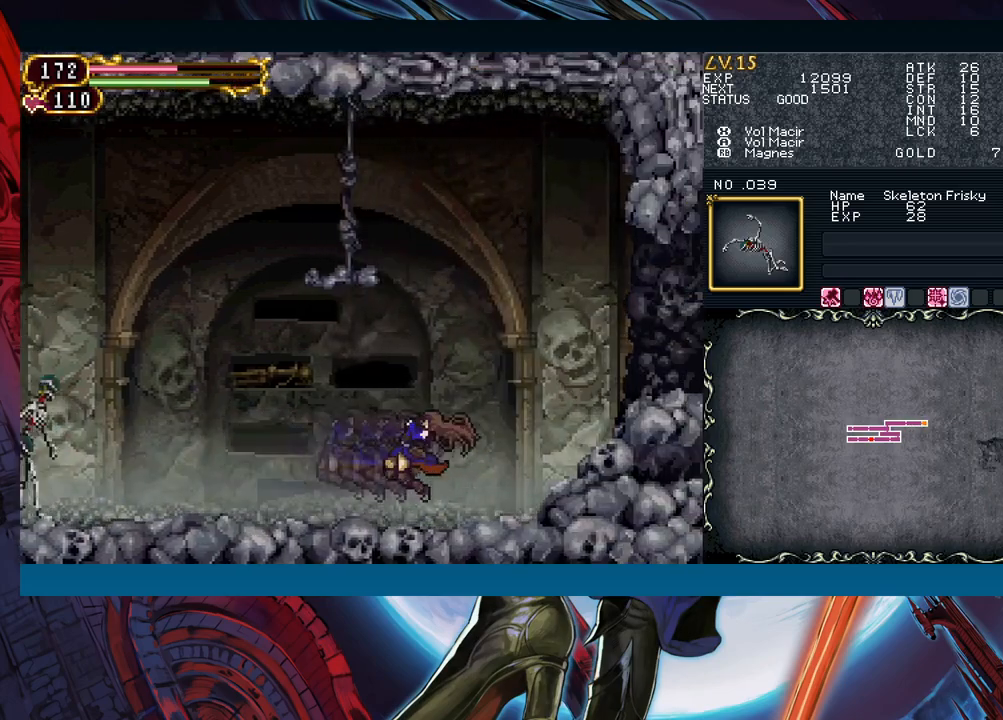
{"buttons": ["Y"], "left_stick": "center", "events": [[17, "R1", "down"], [50, "R1", "up"], [50, "Y", "down"], [83, "Y", "up"], [133, "R1", "down"], [150, "R1", "up"], [150, "Y", "down"], [200, "Y", "up"], [233, "R1", "down"], [250, "R1", "up"], [250, "Y", "down"], [267, "R1", "down"], [300, "R1", "up"], [300, "Y", "up"], [333, "R1", "down"], [350, "R1", "up"], [350, "Y", "down"], [400, "Y", "up"], [433, "R1", "down"], [450, "Y", "down"], [483, "R1", "up"]]}
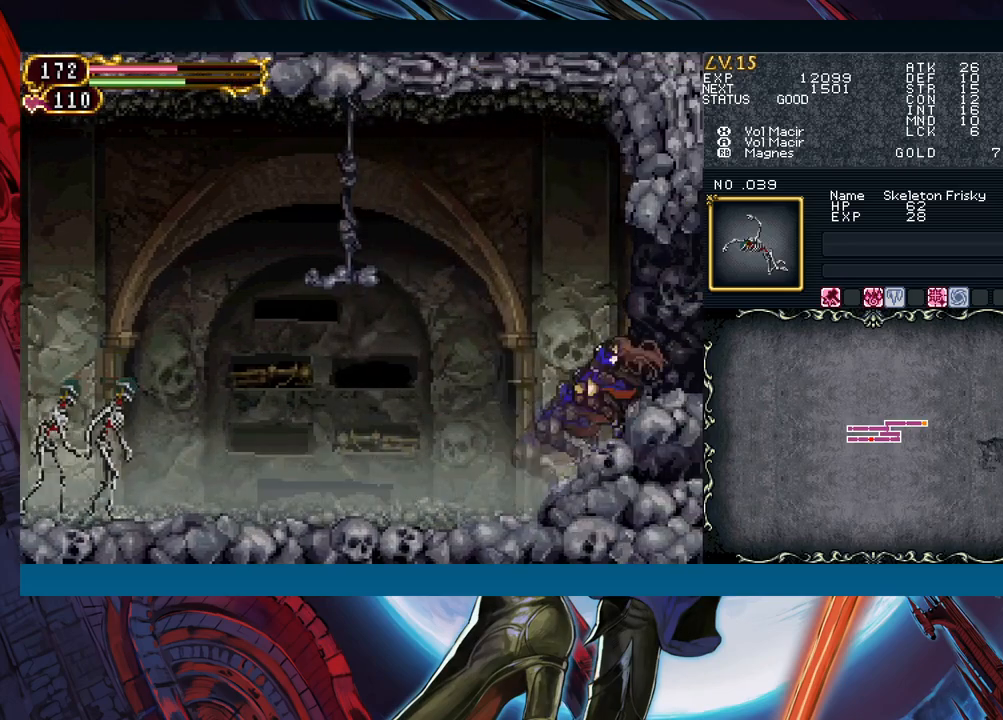
{"buttons": ["Y"], "left_stick": "center", "events": [[17, "Y", "up"], [50, "R1", "down"], [67, "Y", "down"], [100, "R1", "up"], [100, "Y", "up"], [133, "R1", "down"], [167, "R1", "up"], [167, "Y", "down"], [217, "Y", "up"], [233, "R1", "down"], [267, "R1", "up"], [267, "Y", "down"], [283, "R1", "down"], [300, "R1", "up"], [317, "Y", "up"], [350, "R1", "down"], [367, "R1", "up"], [367, "Y", "down"], [417, "Y", "up"], [450, "R1", "down"], [467, "R1", "up"], [467, "Y", "down"], [483, "R1", "down"], [500, "R1", "up"]]}
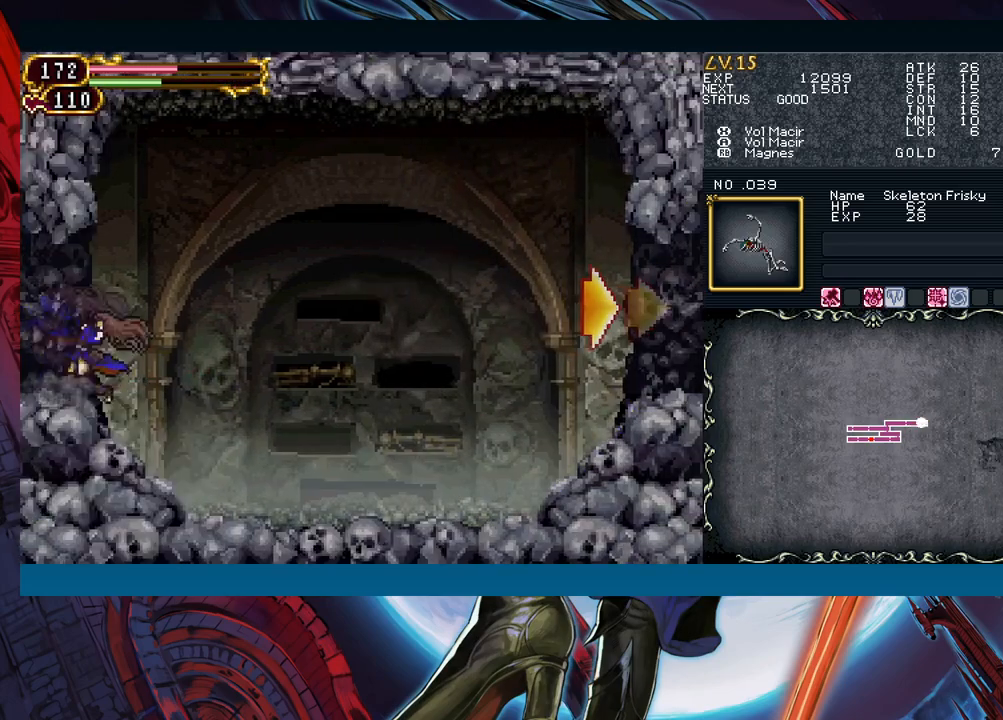
{"buttons": ["R1"], "left_stick": "center", "events": [[17, "Y", "up"], [67, "R1", "down"], [100, "R1", "up"], [100, "Y", "down"], [133, "Y", "up"], [183, "R1", "down"], [200, "Y", "down"], [217, "R1", "up"], [233, "Y", "up"], [283, "R1", "down"], [300, "Y", "down"], [350, "R1", "up"], [350, "Y", "up"], [383, "R1", "down"], [400, "Y", "down"], [467, "R1", "up"], [483, "R1", "down"], [483, "Y", "up"]]}
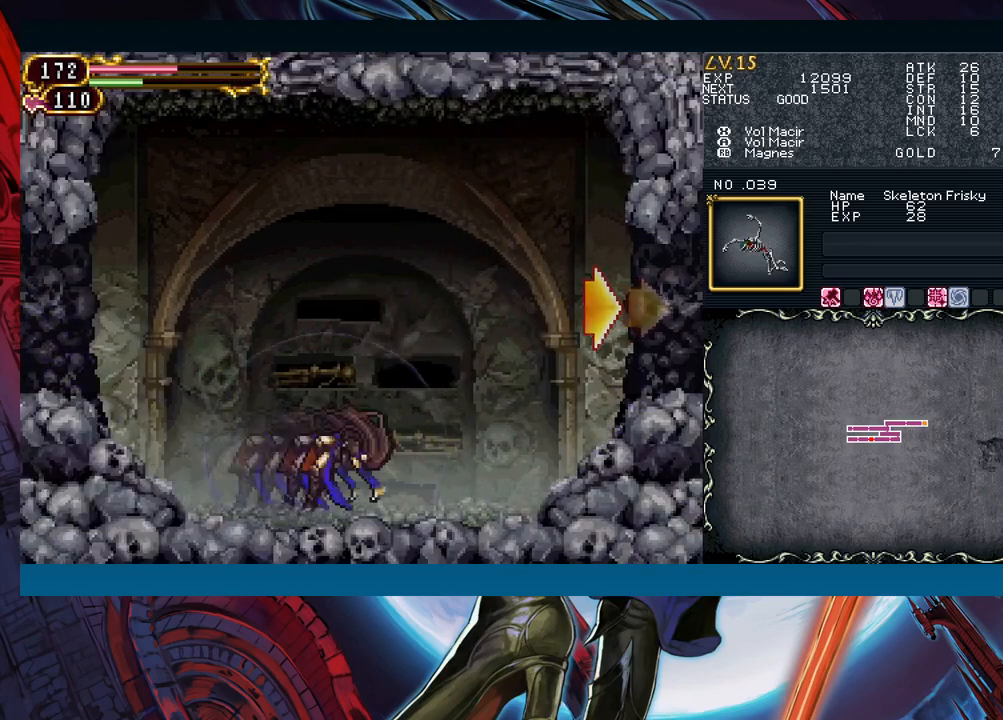
{"buttons": [], "left_stick": "center", "events": [[17, "Y", "down"], [50, "R1", "up"], [67, "Y", "up"], [83, "R1", "down"], [117, "Y", "down"], [167, "R1", "up"], [183, "Y", "up"], [217, "R1", "down"], [233, "Y", "down"], [283, "R1", "up"], [283, "Y", "up"], [317, "R1", "down"], [333, "Y", "down"], [400, "R1", "up"], [400, "Y", "up"], [433, "R1", "down"], [467, "Y", "down"], [483, "R1", "up"], [500, "Y", "up"]]}
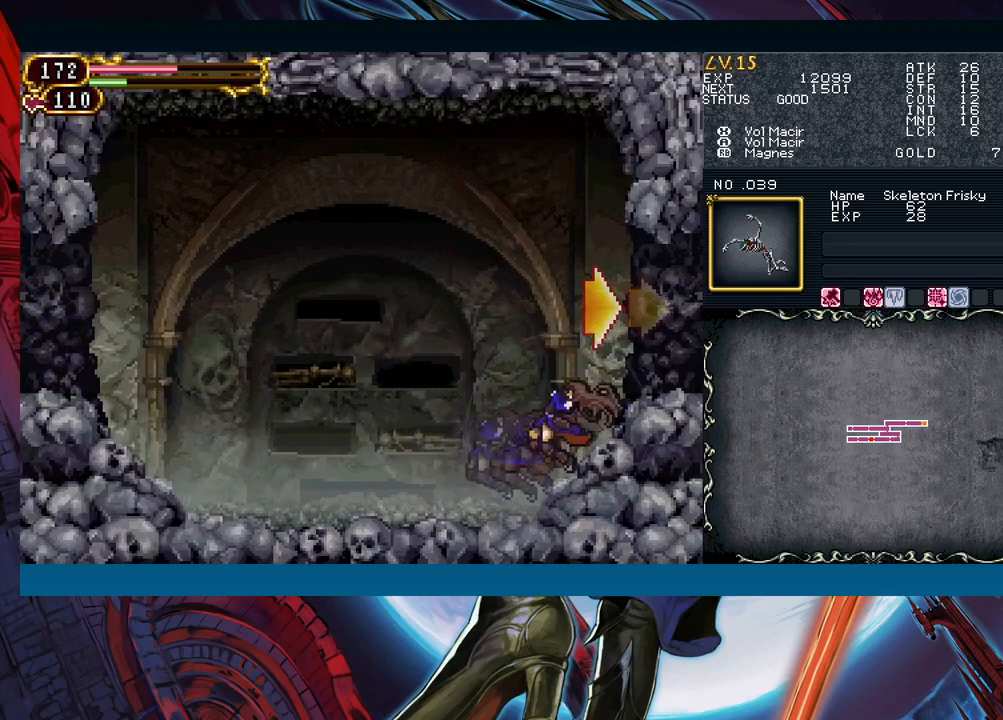
{"buttons": [], "left_stick": "center", "events": [[33, "R1", "down"], [50, "R1", "up"], [50, "Y", "down"], [67, "R1", "down"], [83, "R1", "up"], [100, "Y", "up"], [133, "R1", "down"], [150, "R1", "up"], [150, "Y", "down"], [217, "Y", "up"], [250, "Y", "down"], [317, "Y", "up"]]}
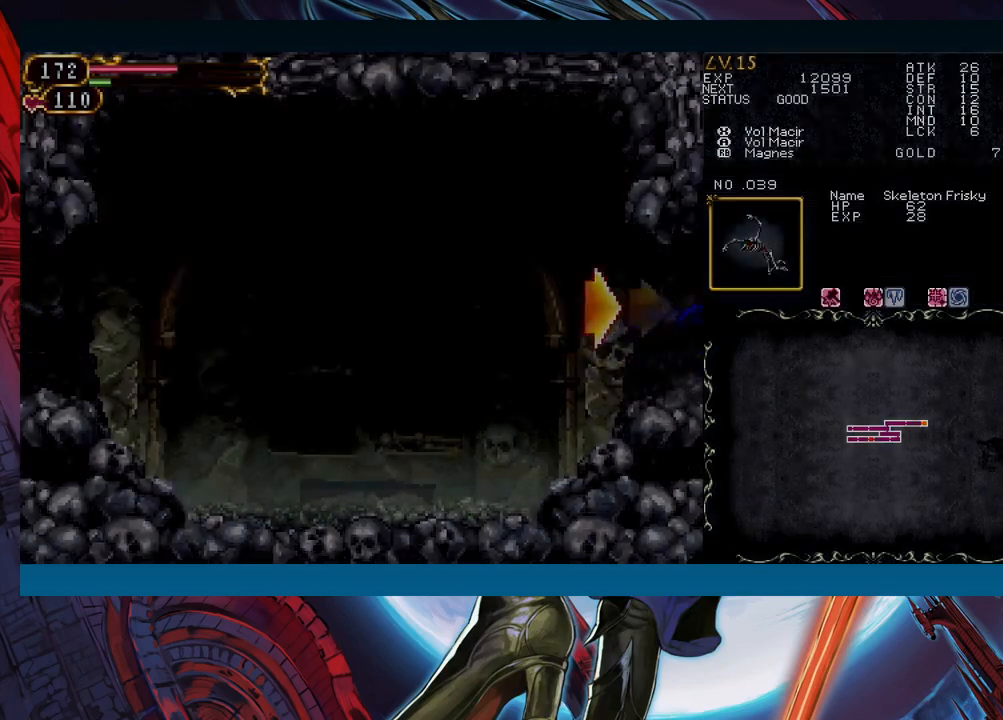
{"buttons": [], "left_stick": "center", "events": []}
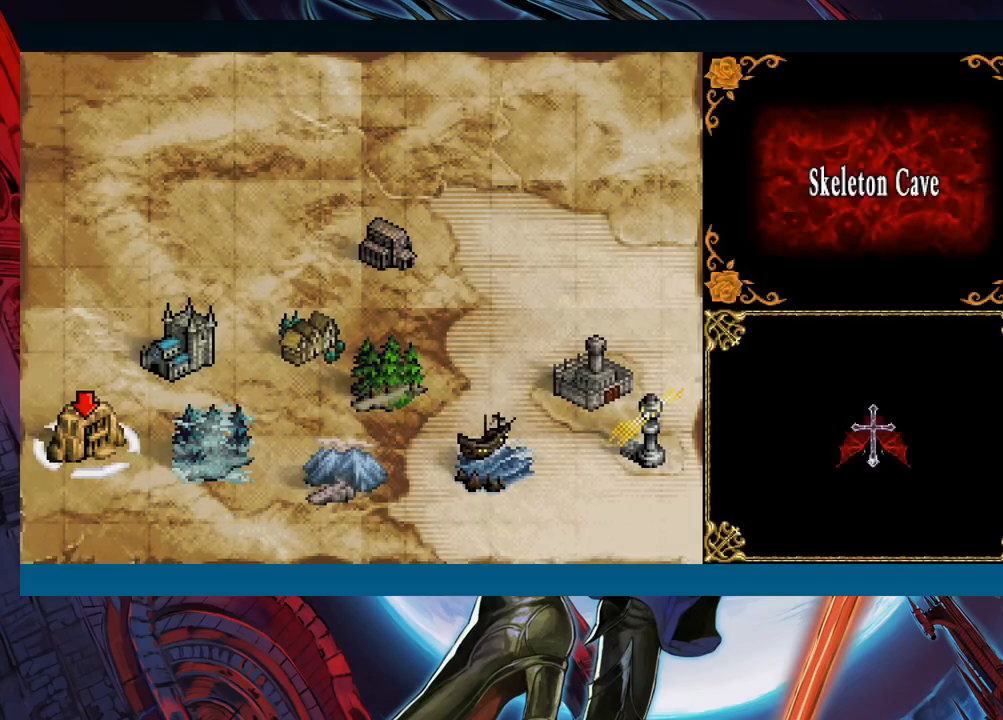
{"buttons": [], "left_stick": "center", "events": [[233, "left_stick", "right"], [300, "left_stick", "down"], [417, "left_stick", "center"]]}
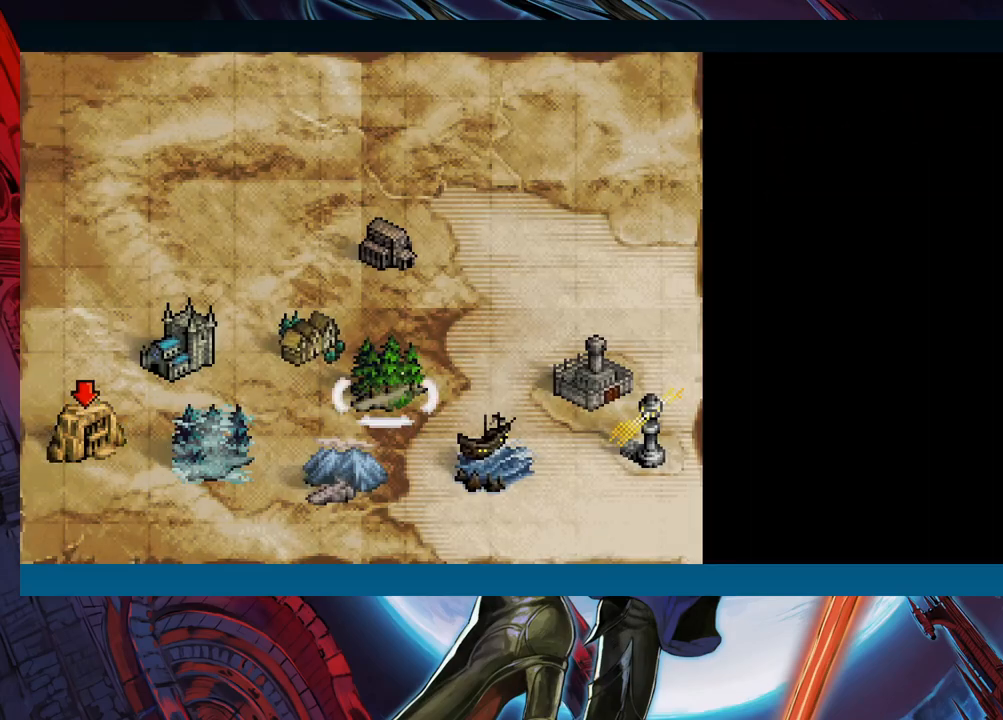
{"buttons": [], "left_stick": "up", "events": [[317, "left_stick", "down-left"], [433, "left_stick", "up"]]}
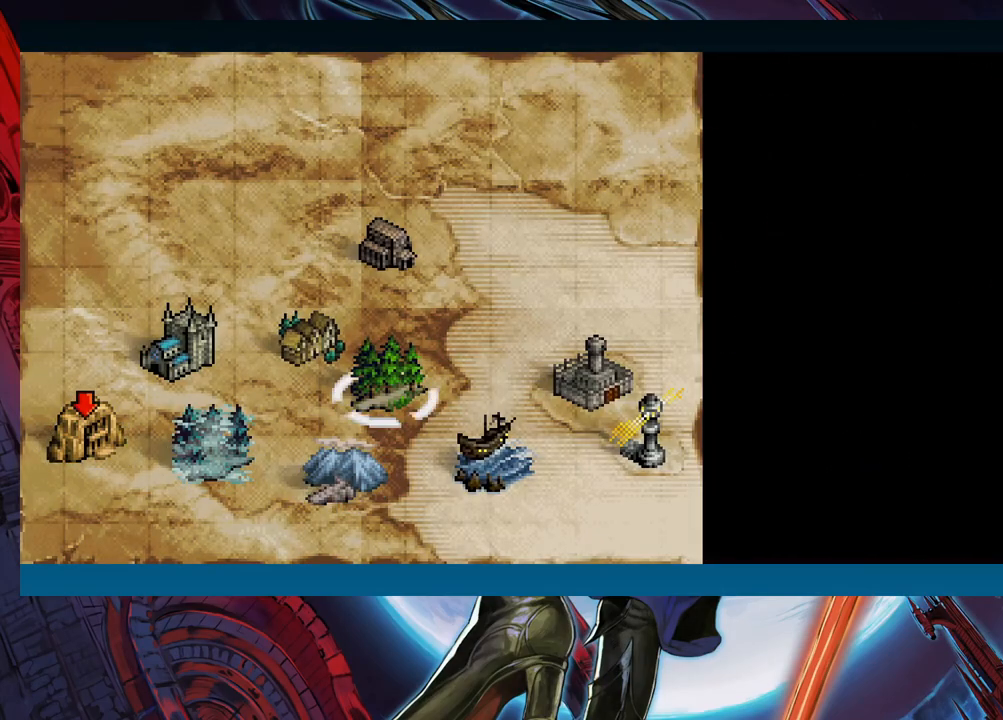
{"buttons": [], "left_stick": "center", "events": [[33, "left_stick", "center"]]}
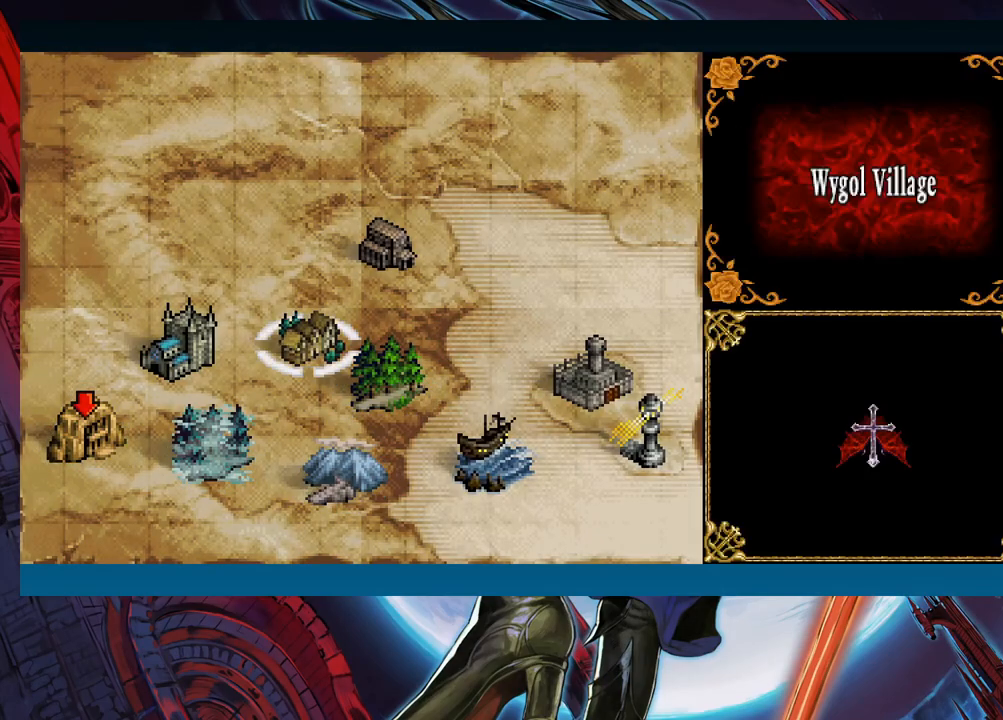
{"buttons": [], "left_stick": "center", "events": [[50, "A", "down"], [133, "A", "up"]]}
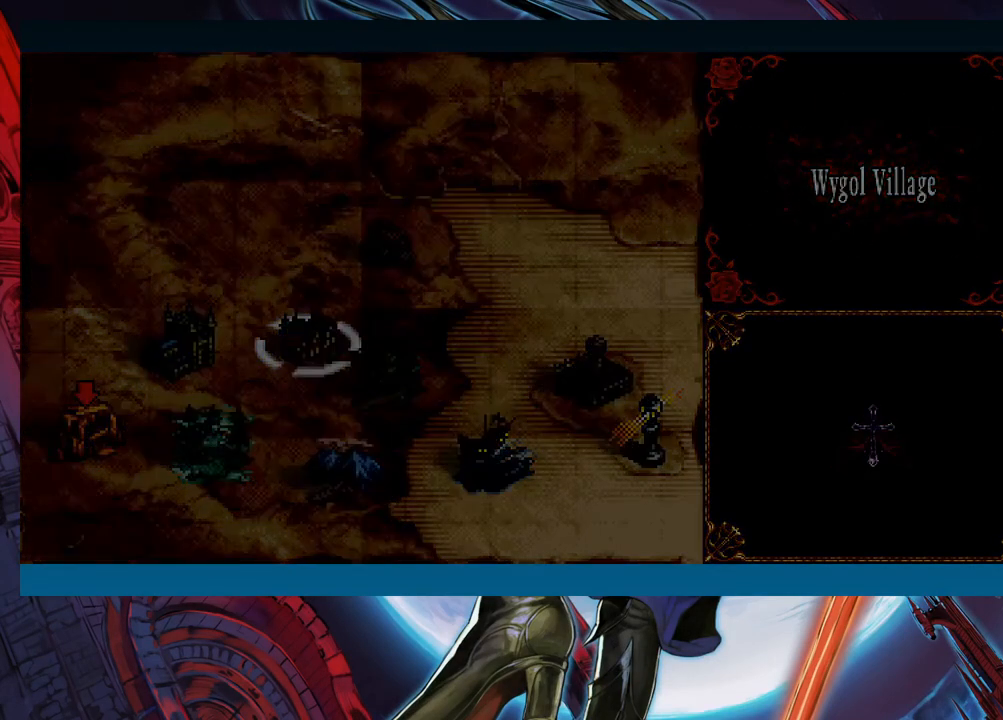
{"buttons": [], "left_stick": "right", "events": [[400, "left_stick", "right"]]}
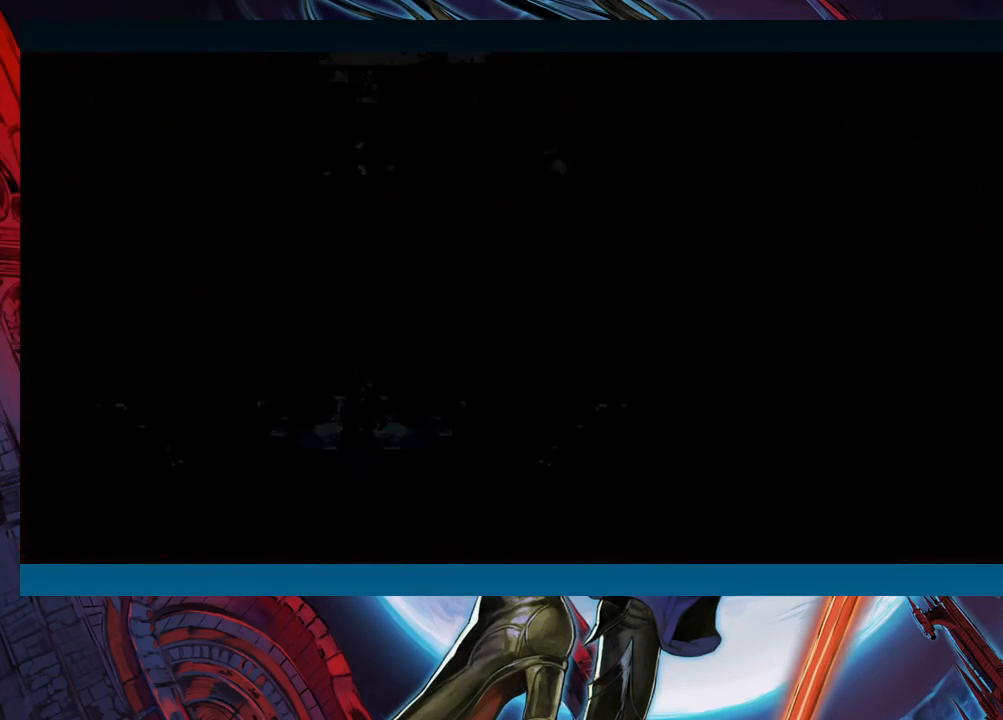
{"buttons": [], "left_stick": "center", "events": [[117, "R1", "down"], [117, "Y", "down"], [150, "R1", "up"], [167, "Y", "up"], [233, "R1", "down"], [250, "Y", "down"], [300, "R1", "up"], [317, "Y", "up"], [383, "left_stick", "center"]]}
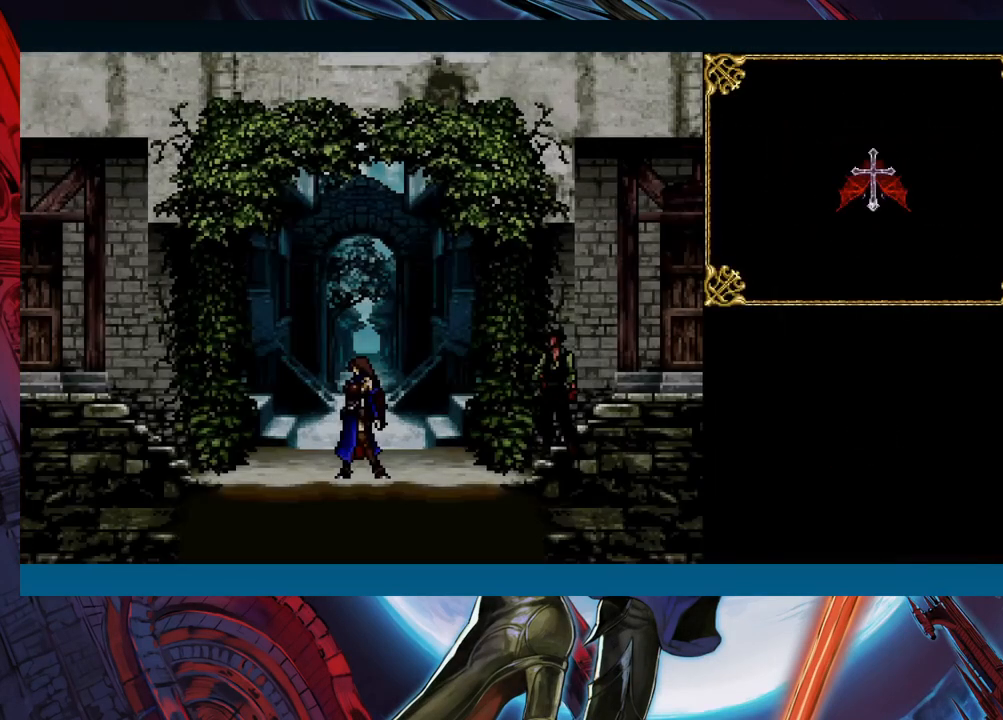
{"buttons": [], "left_stick": "center", "events": []}
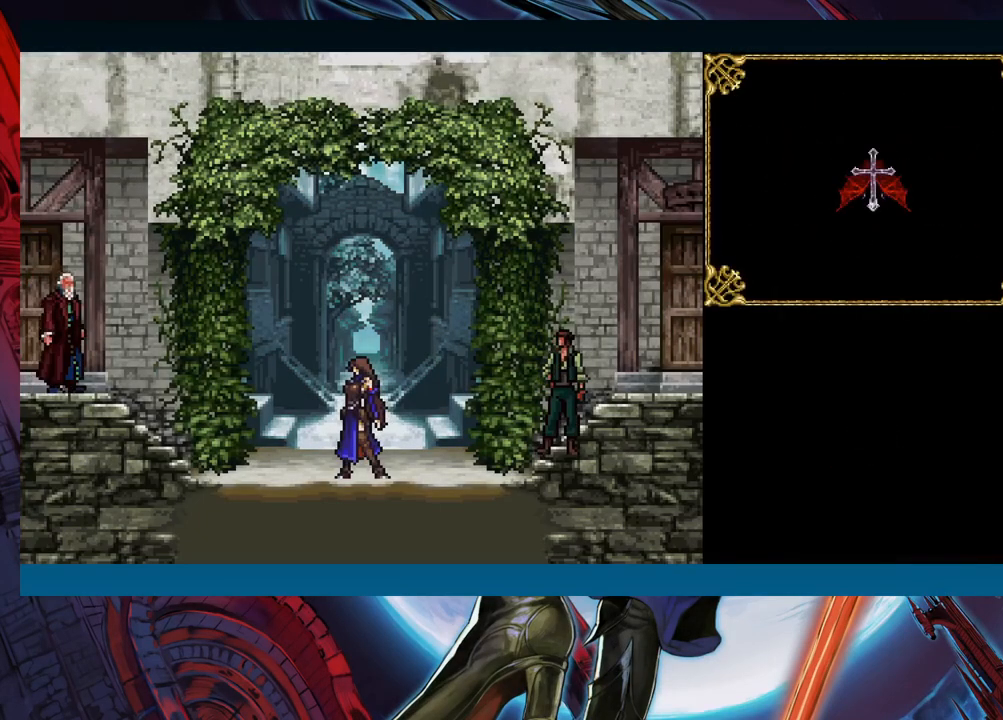
{"buttons": [], "left_stick": "center", "events": []}
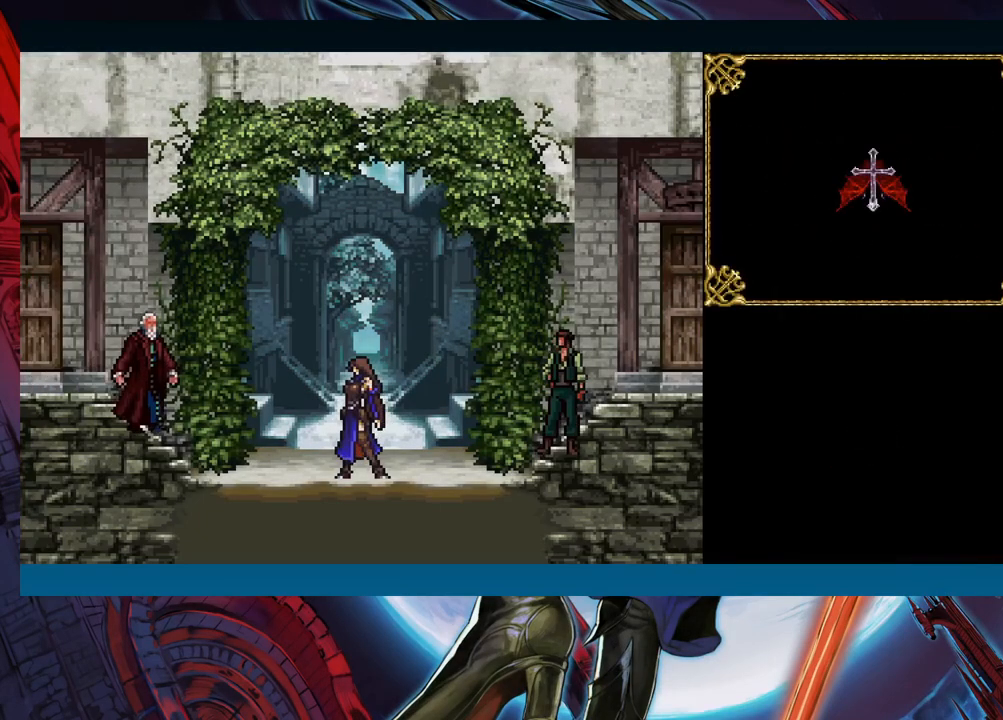
{"buttons": [], "left_stick": "center", "events": []}
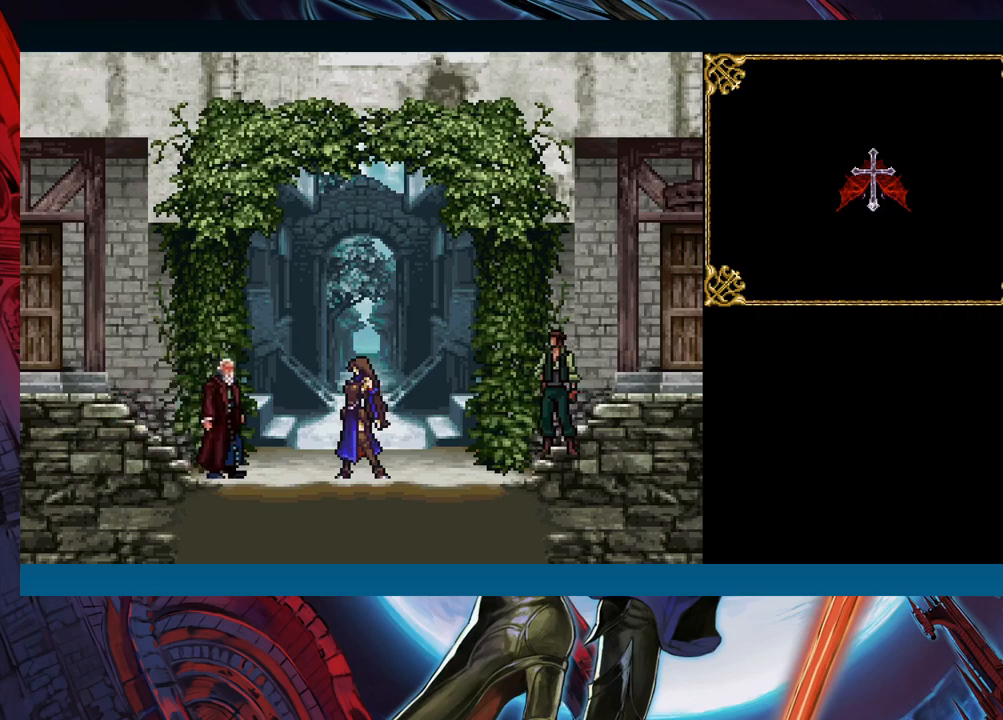
{"buttons": [], "left_stick": "center", "events": []}
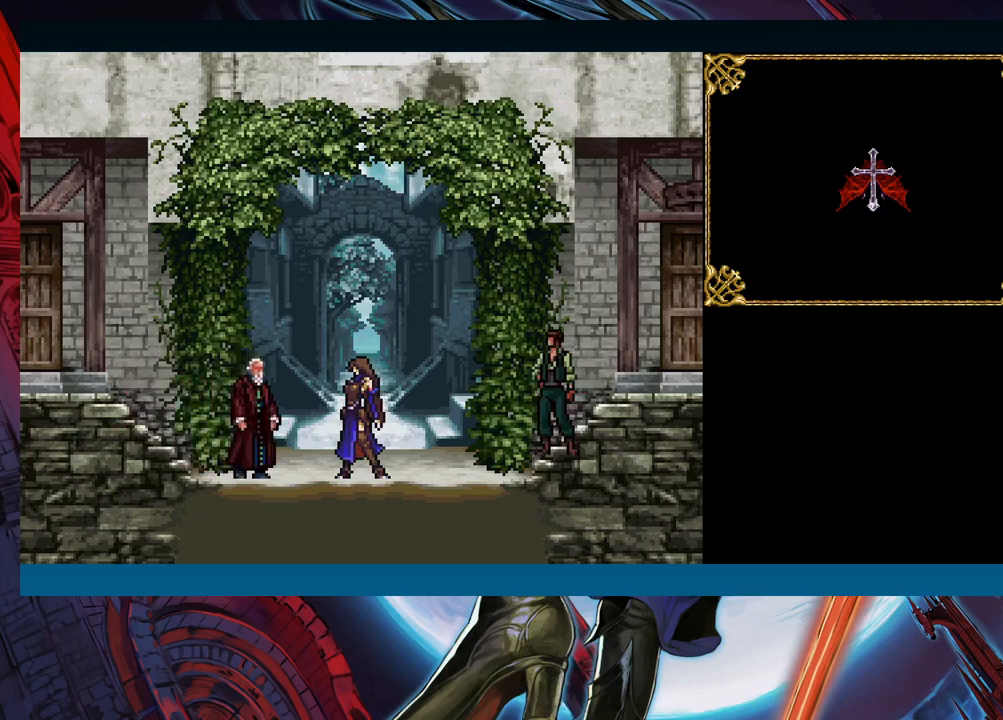
{"buttons": [], "left_stick": "center", "events": []}
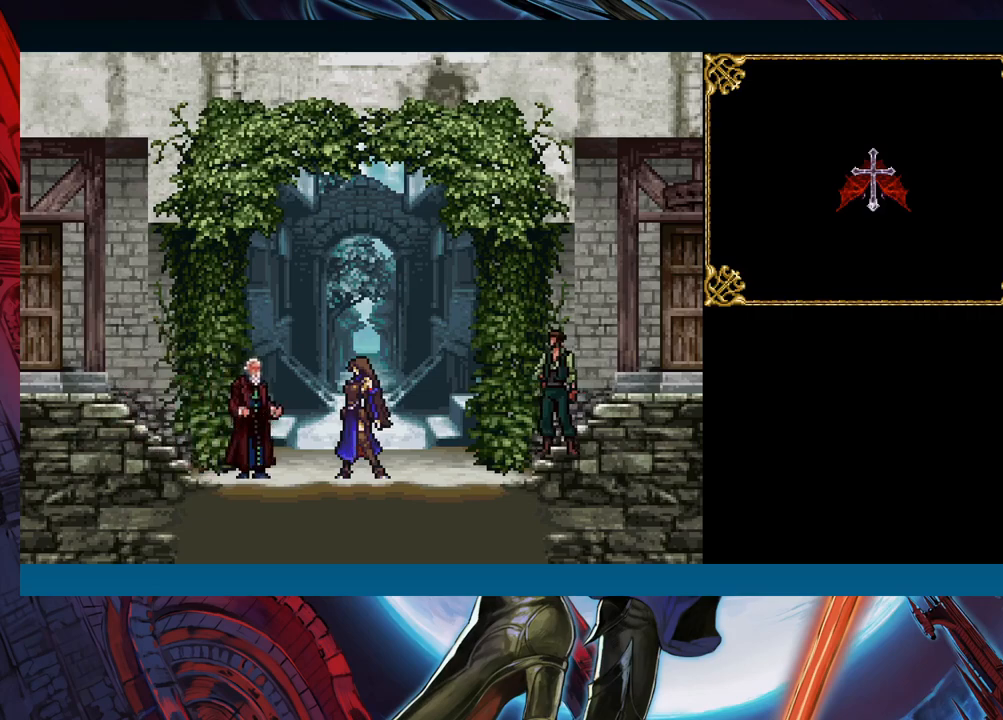
{"buttons": [], "left_stick": "center", "events": []}
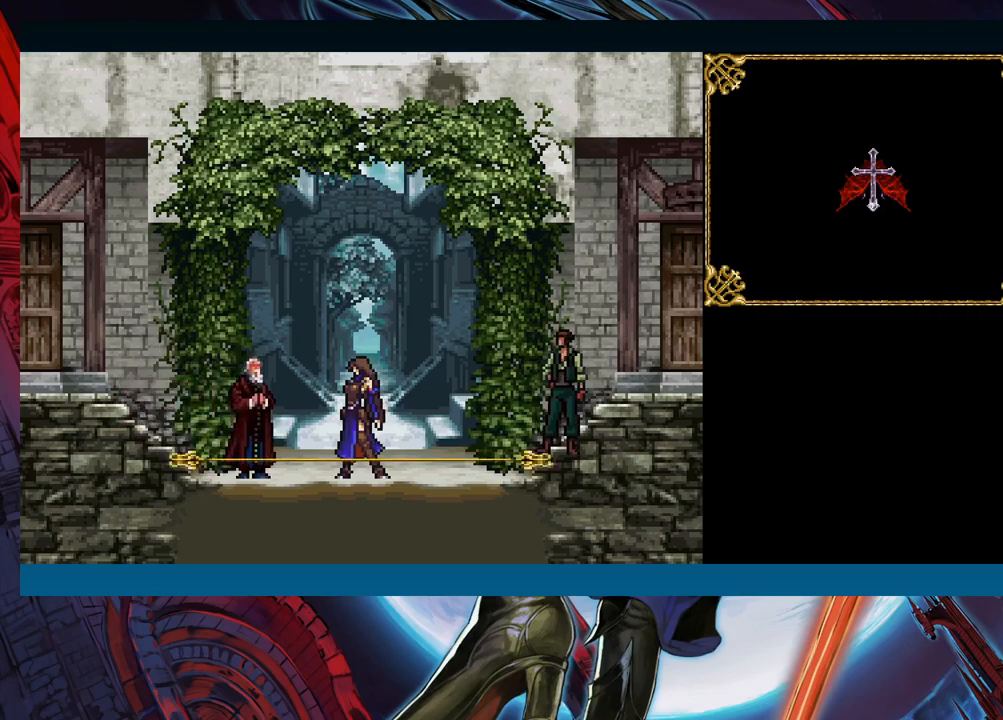
{"buttons": [], "left_stick": "center", "events": []}
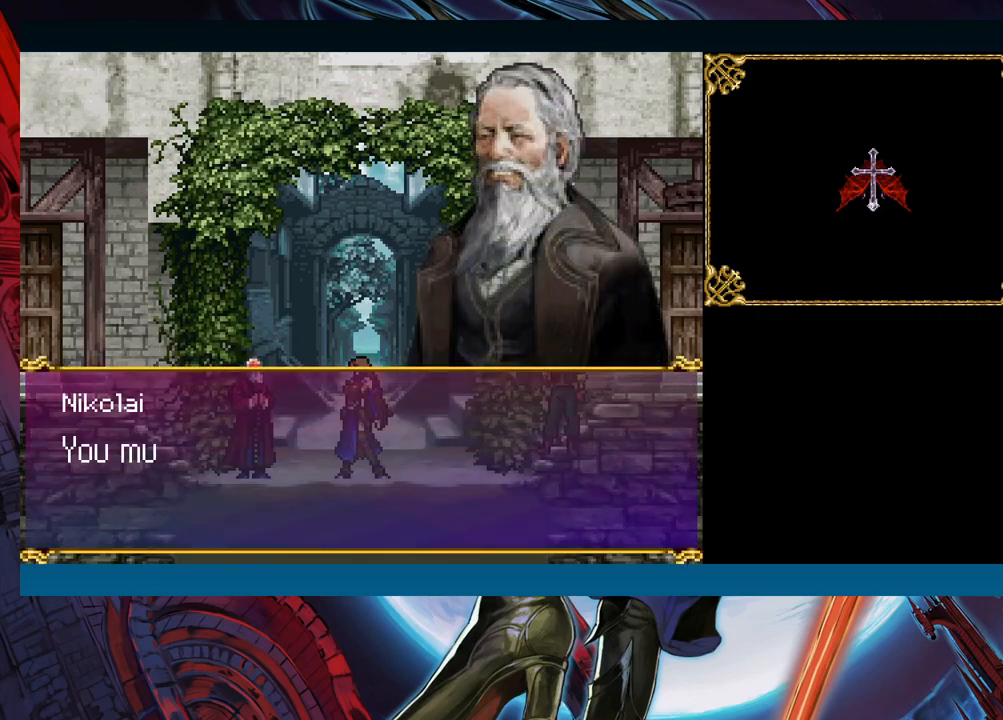
{"buttons": [], "left_stick": "center", "events": [[400, "A", "down"], [450, "A", "up"]]}
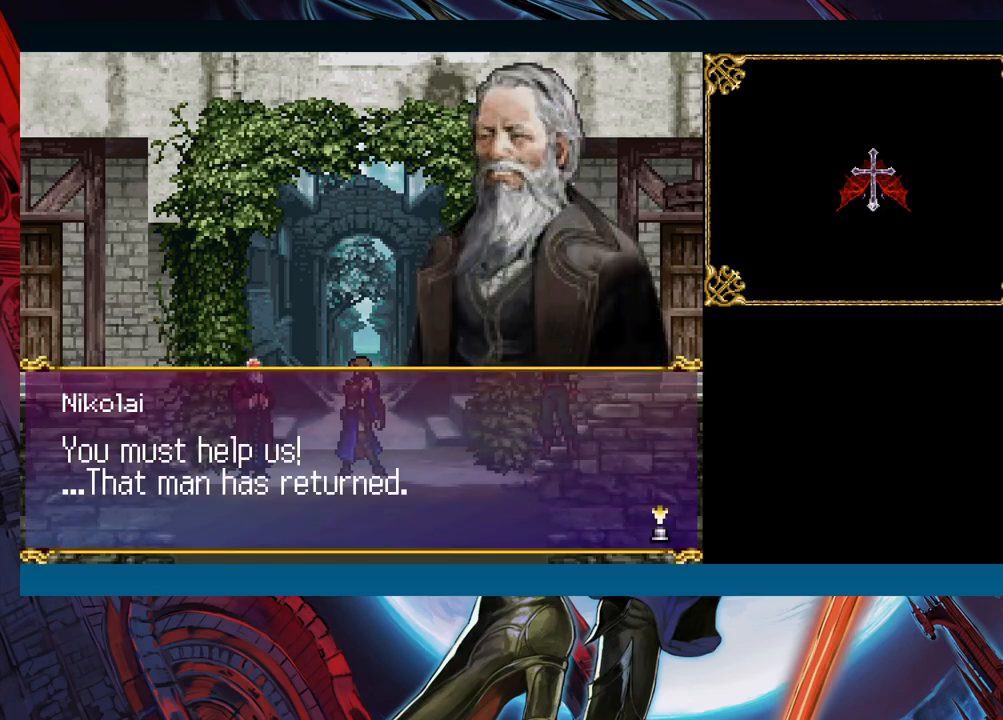
{"buttons": [], "left_stick": "center", "events": []}
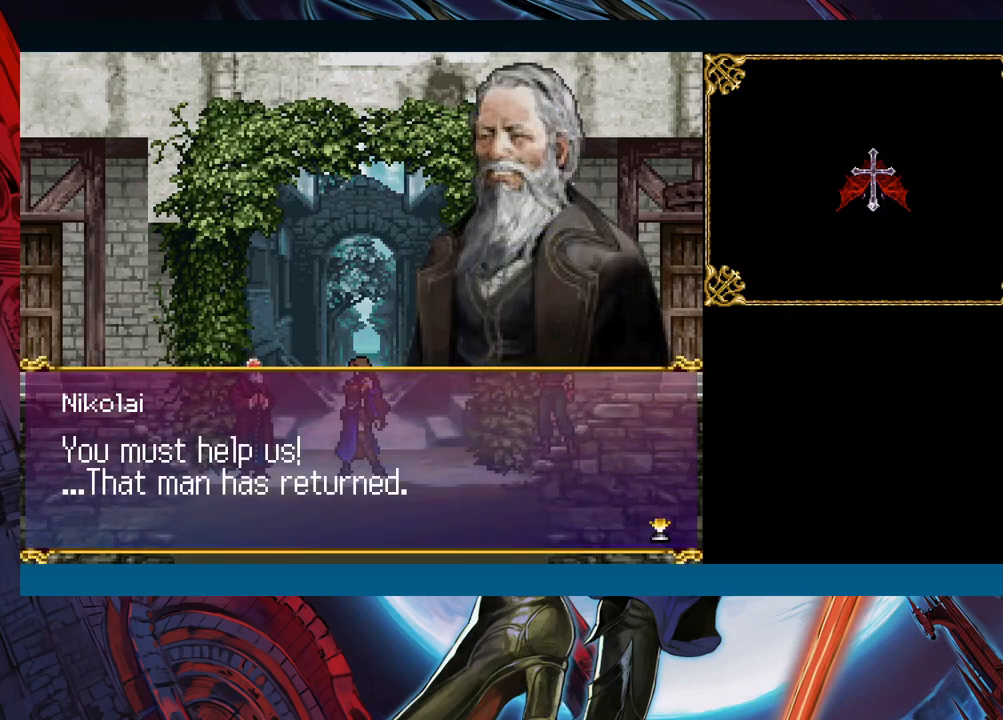
{"buttons": [], "left_stick": "center", "events": []}
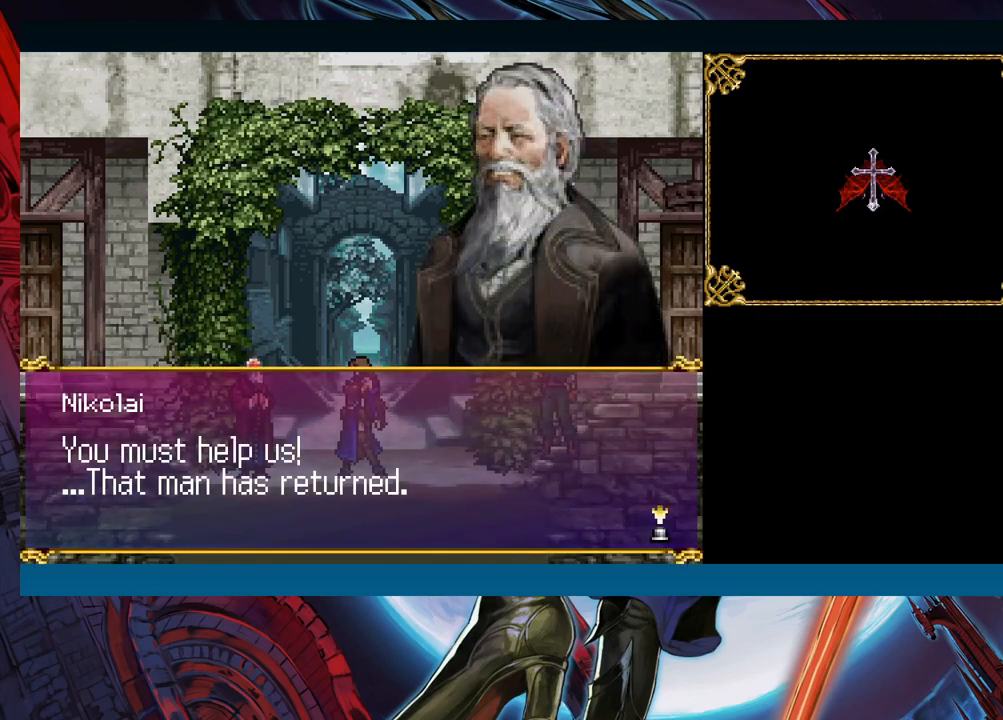
{"buttons": [], "left_stick": "center", "events": []}
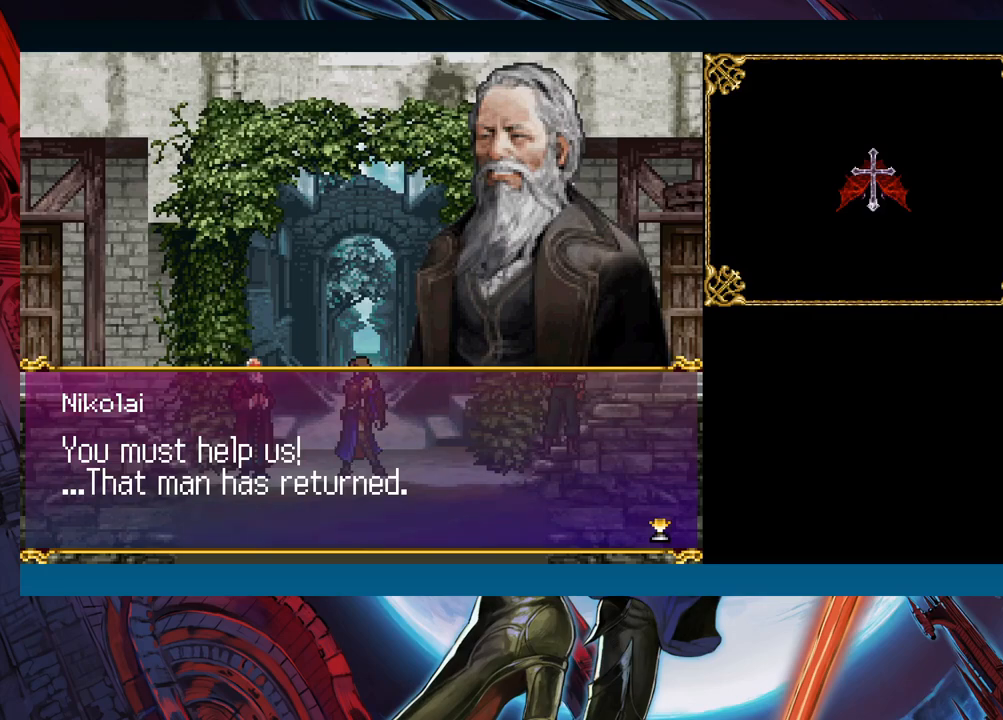
{"buttons": [], "left_stick": "center", "events": []}
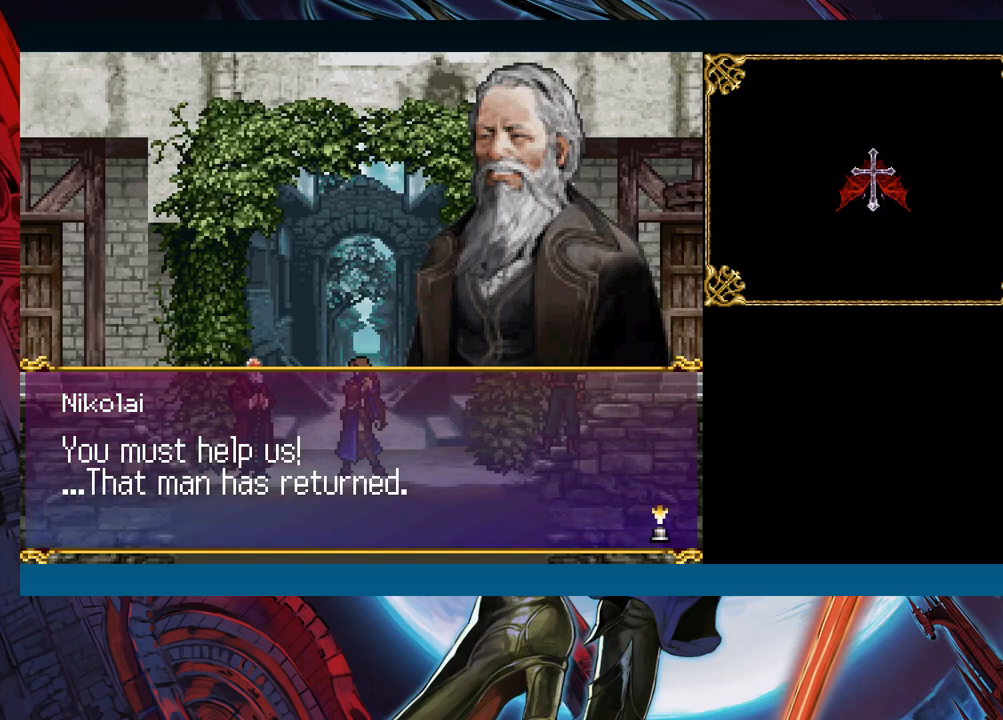
{"buttons": [], "left_stick": "center", "events": []}
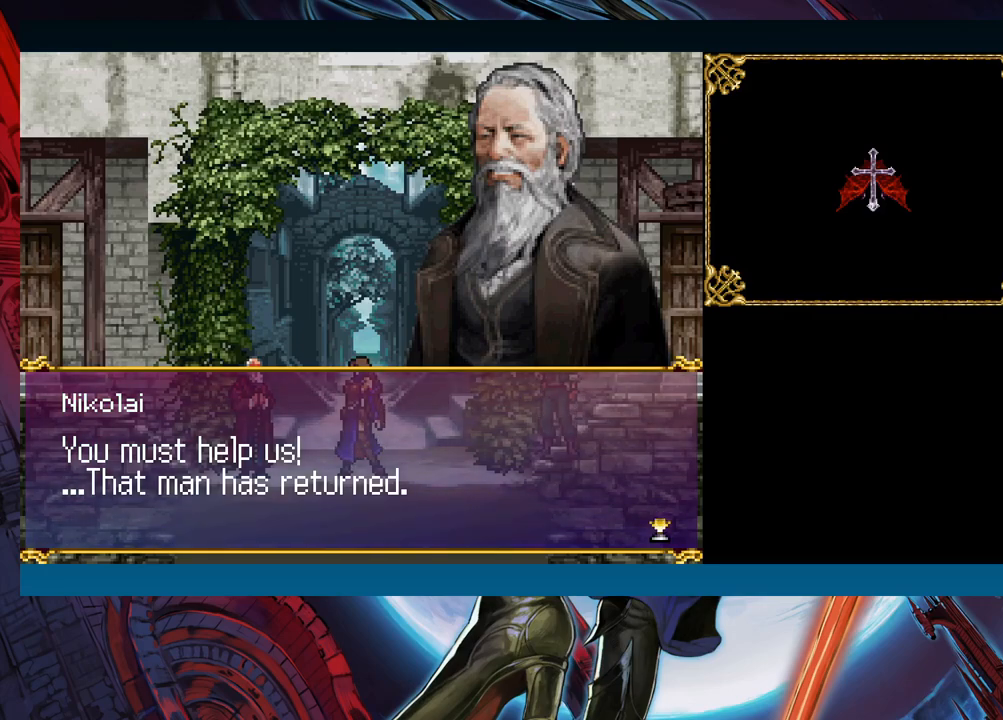
{"buttons": [], "left_stick": "center", "events": [[67, "A", "down"], [233, "A", "up"]]}
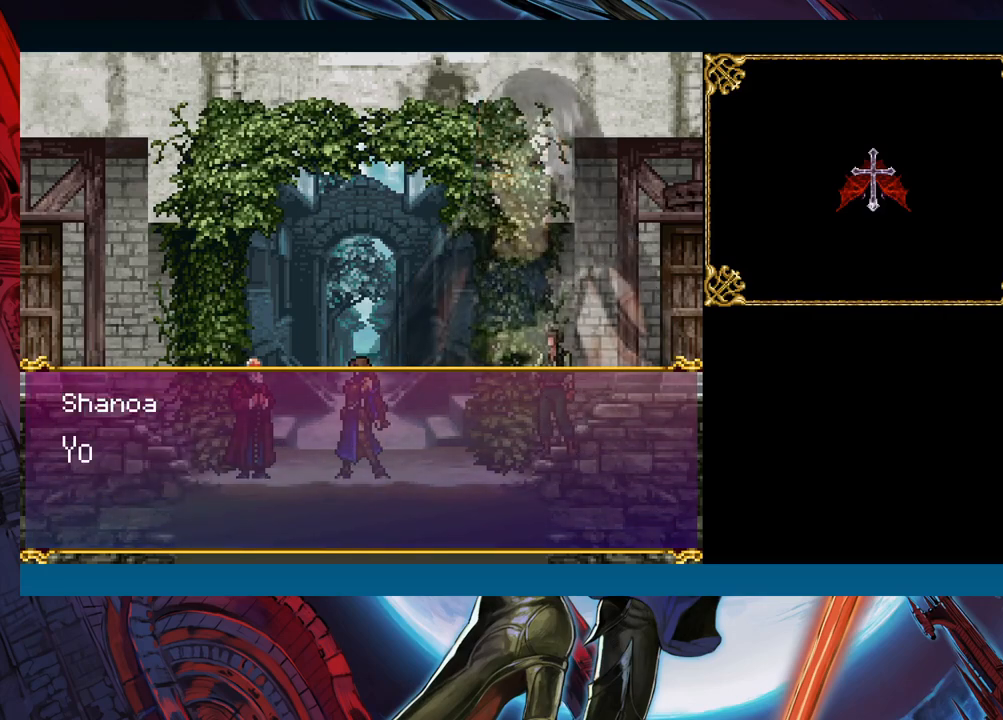
{"buttons": [], "left_stick": "center", "events": []}
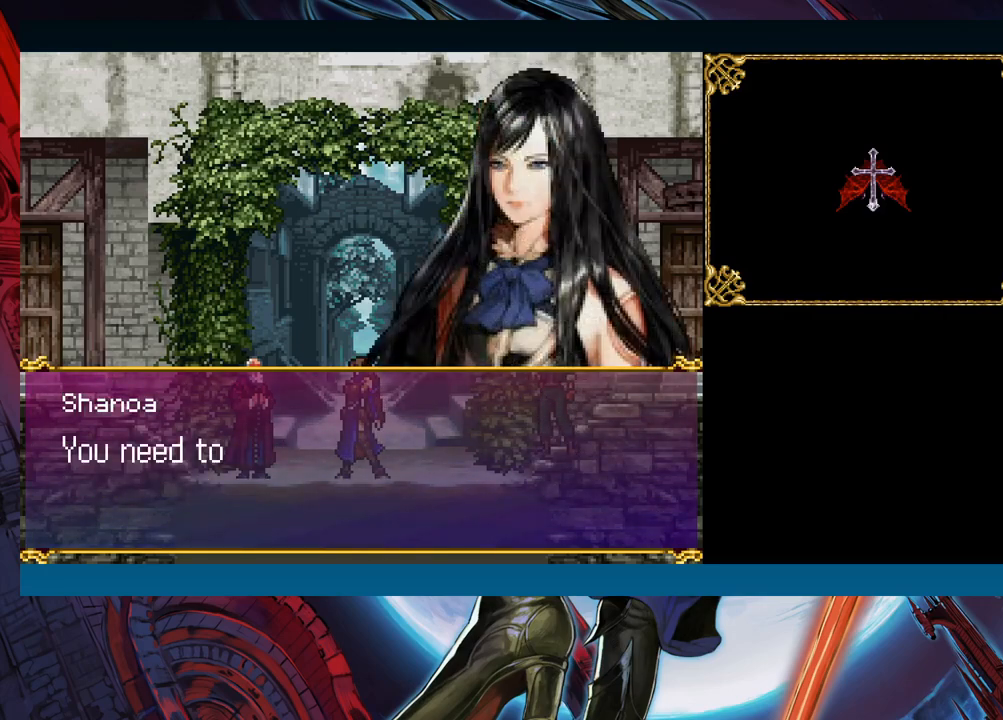
{"buttons": [], "left_stick": "center", "events": [[367, "A", "down"], [467, "A", "up"]]}
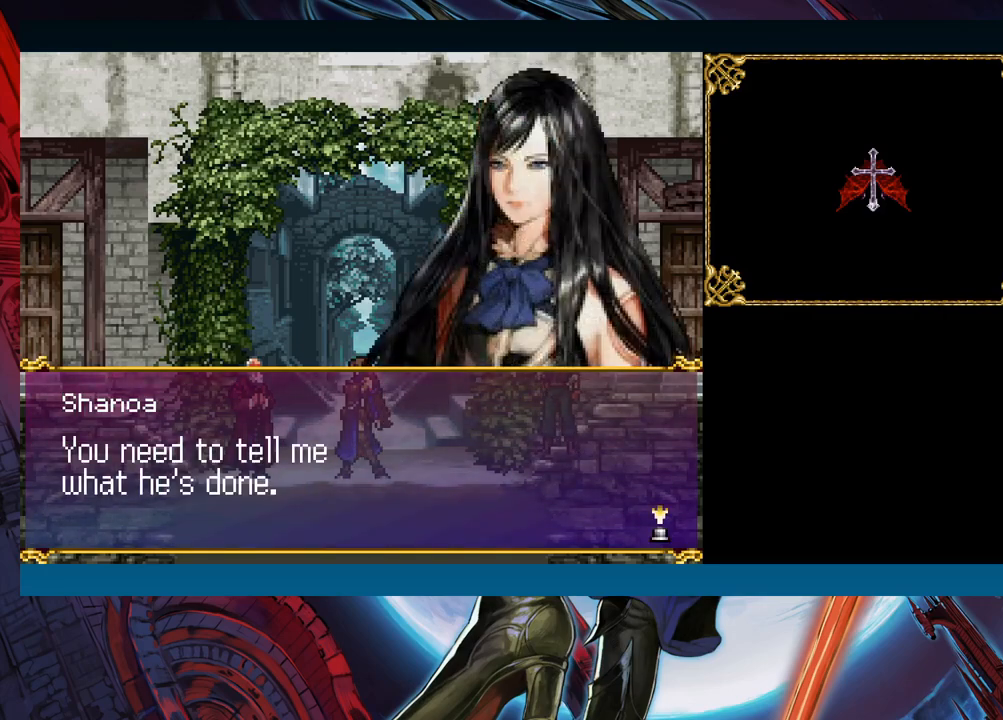
{"buttons": [], "left_stick": "center", "events": []}